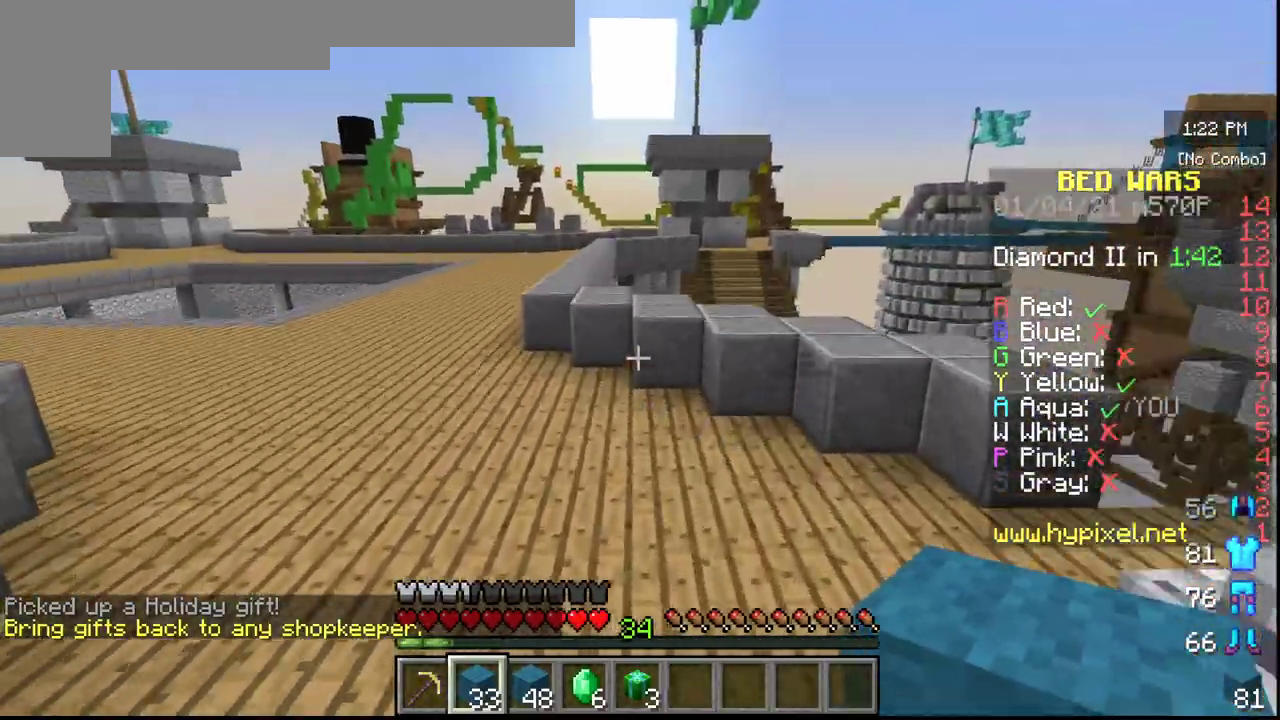
Gameplay with keyboard and mouse; each line is a JSON object with the keys and mouse buttons held at the frame after it. "events" lists presses ("down") and releases ("up") of "a", "d", "s", "w", "mouse_left" and "mouse_right" between this image and that frame as [ms after this image, input, new state], when the widget could be followed in between. "mouse_left", "mouse_right" = the "left", "right" buttons of the "mouse" list. No other keys are recorded. Fast repeated clicks can show as one long hold. Mouse movement is not recorded.
{"keys": ["w"], "mouse": [], "events": []}
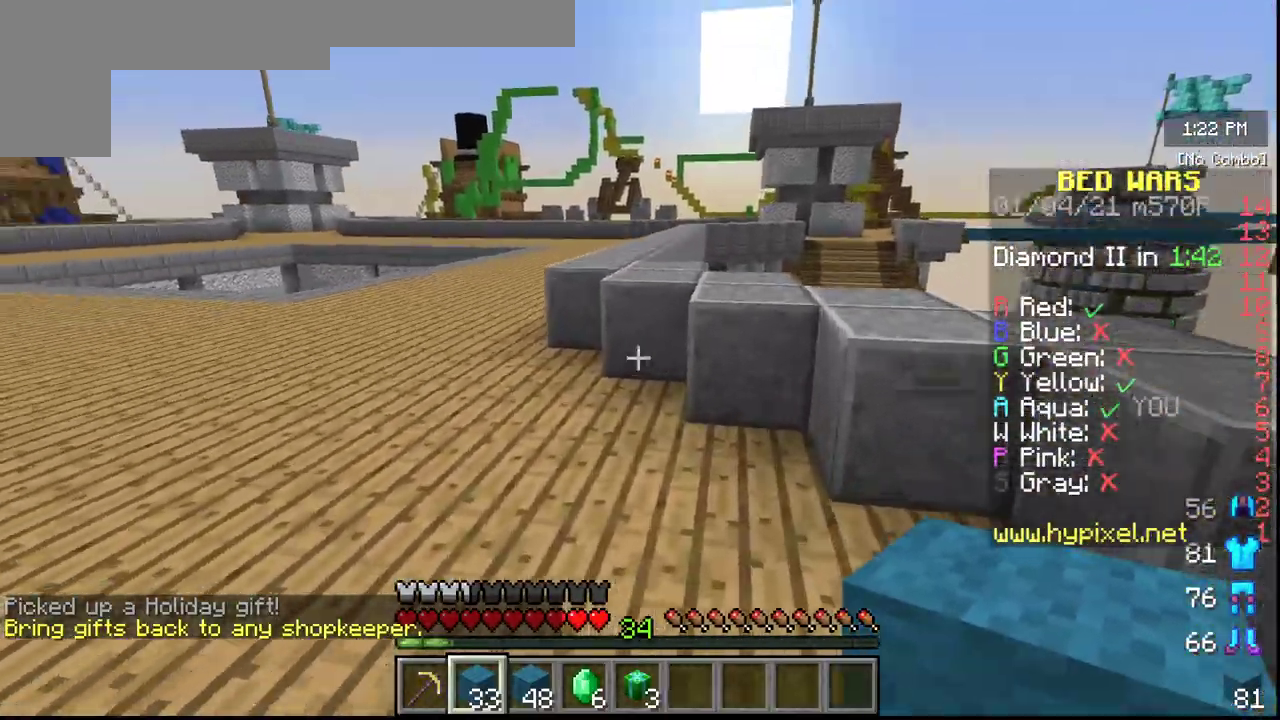
{"keys": ["w"], "mouse": [], "events": []}
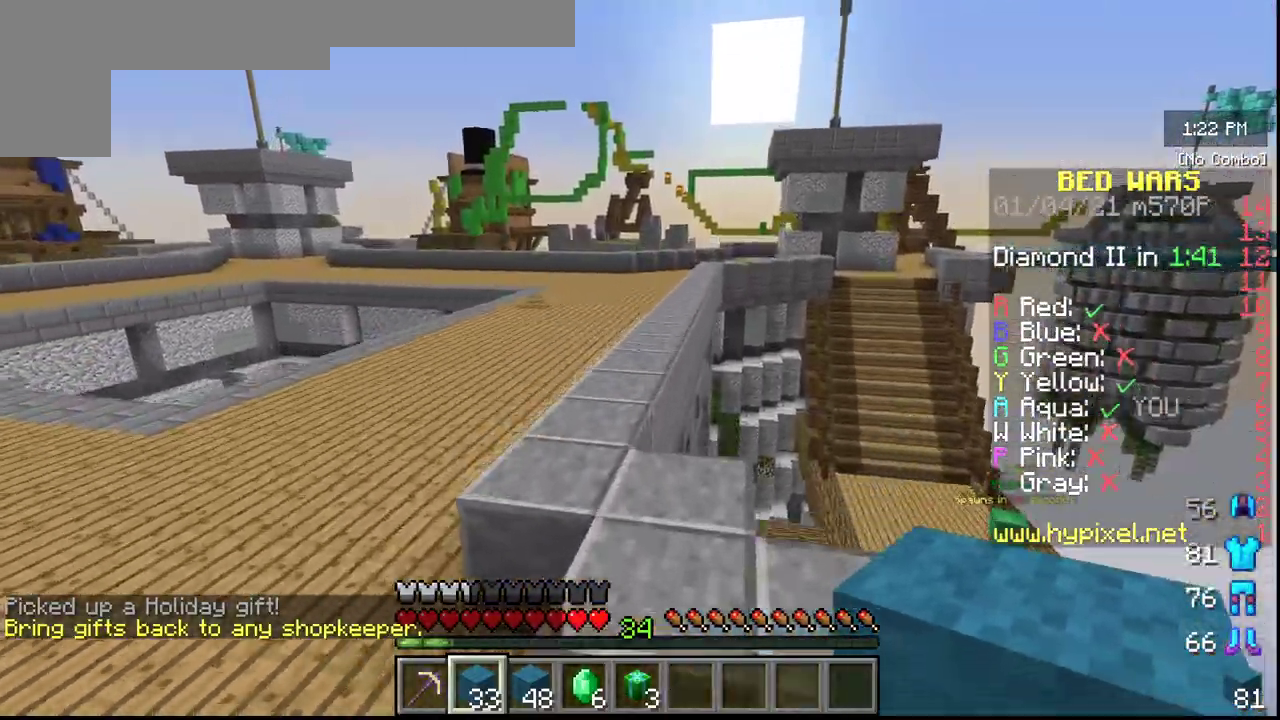
{"keys": ["w"], "mouse": [], "events": [[100, "w", "up"], [433, "w", "down"]]}
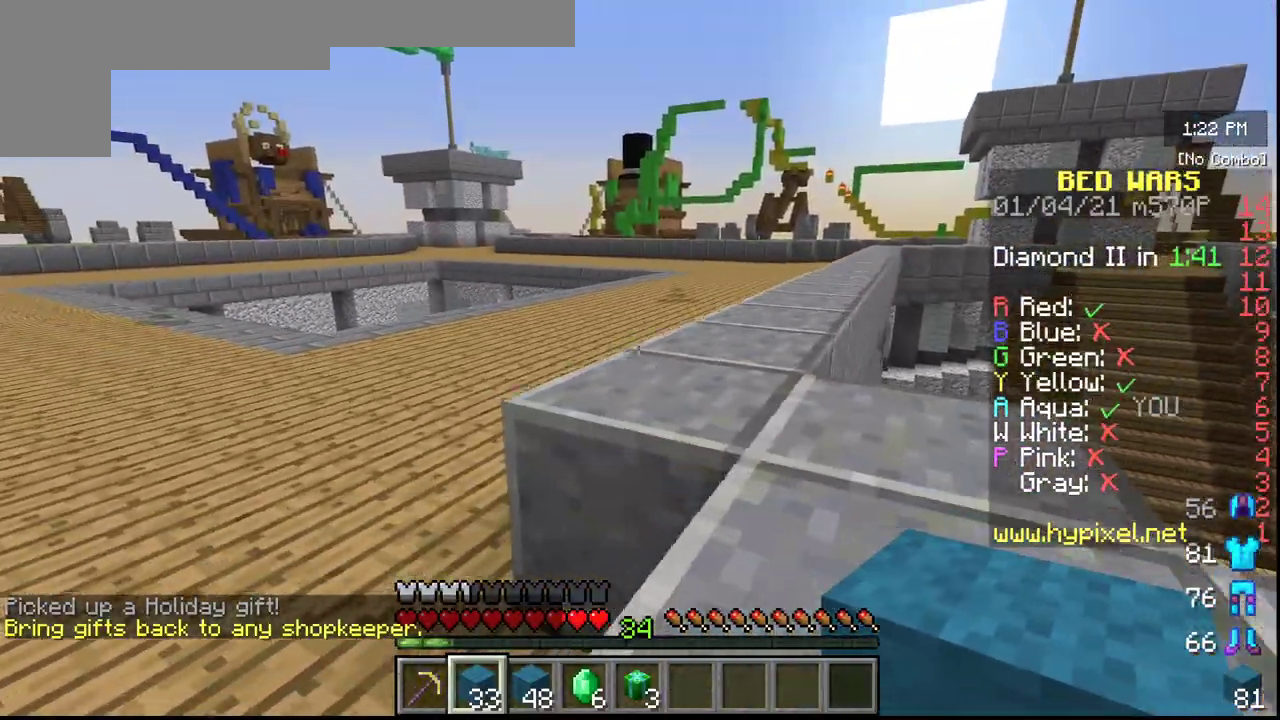
{"keys": ["w"], "mouse": [], "events": []}
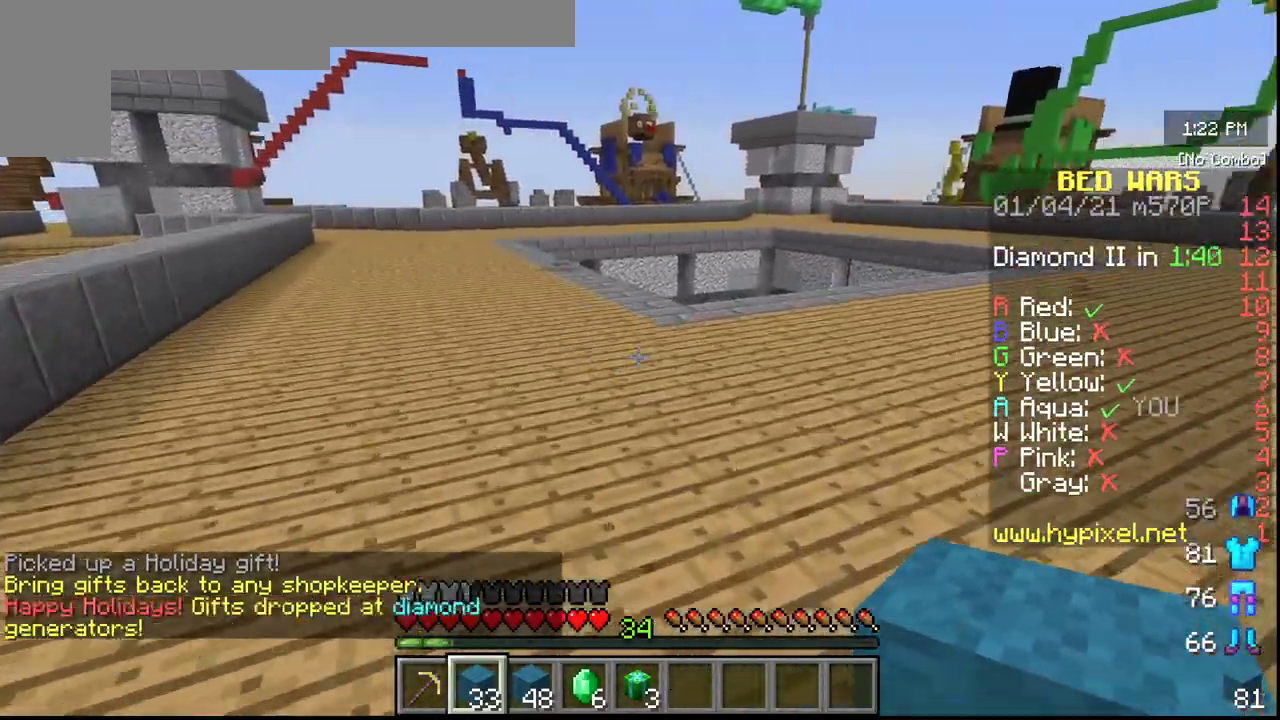
{"keys": ["w"], "mouse": [], "events": [[33, "w", "up"], [117, "w", "down"]]}
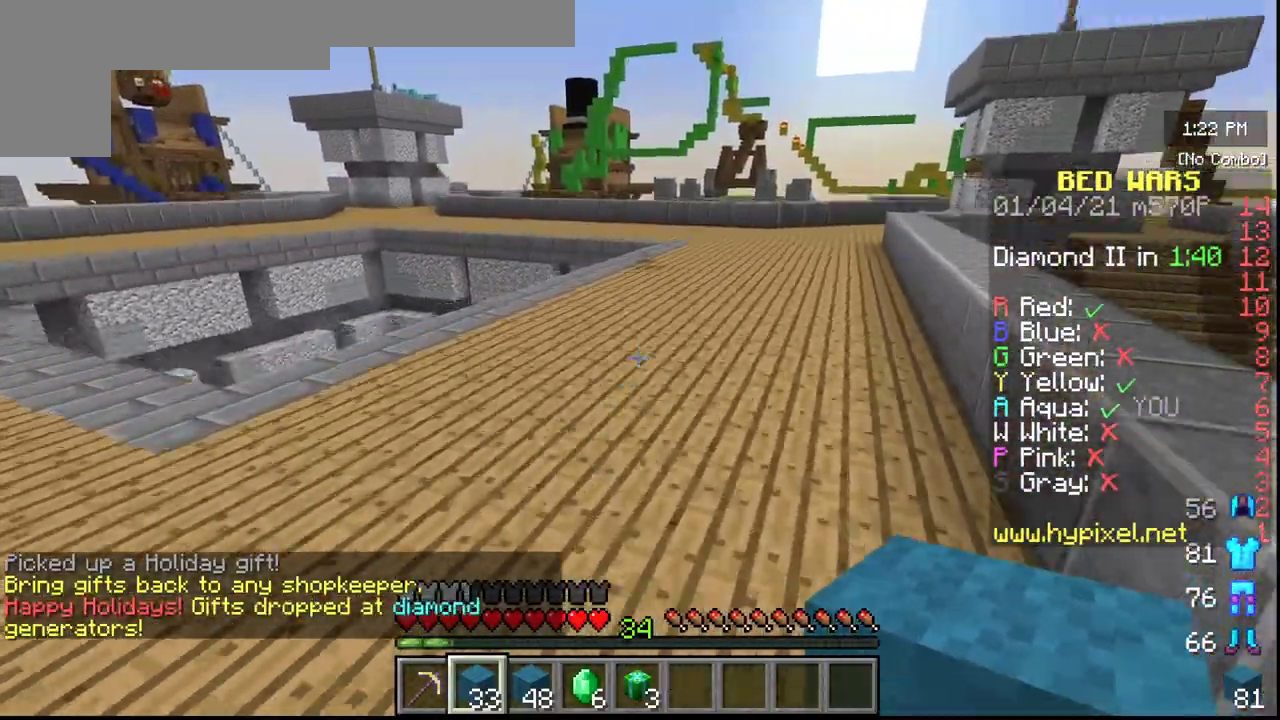
{"keys": ["w"], "mouse": [], "events": []}
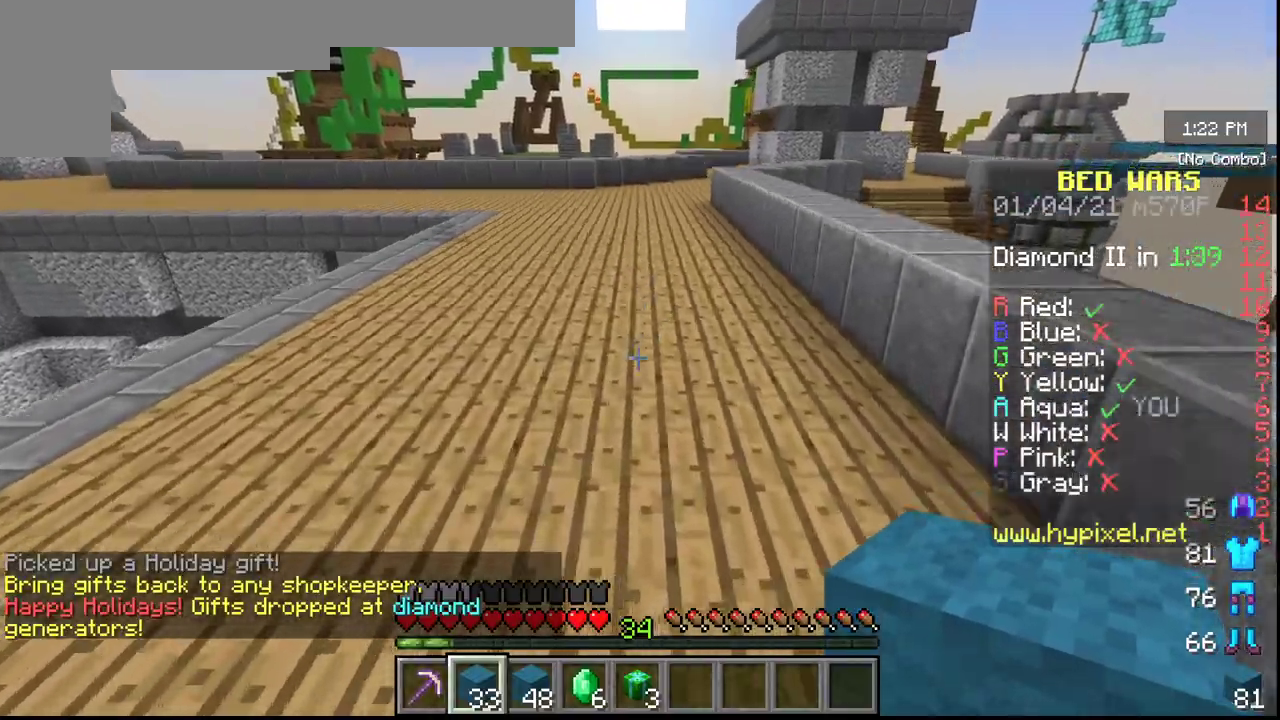
{"keys": ["w"], "mouse": [], "events": []}
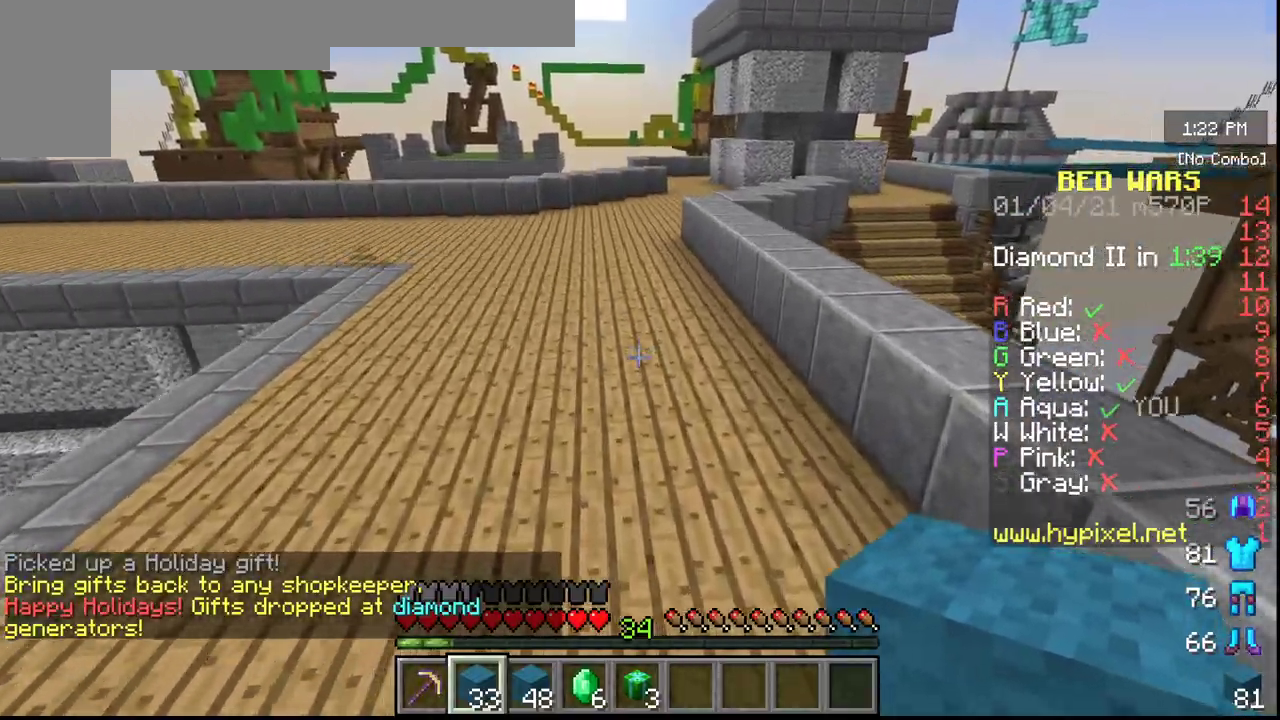
{"keys": ["w"], "mouse": [], "events": []}
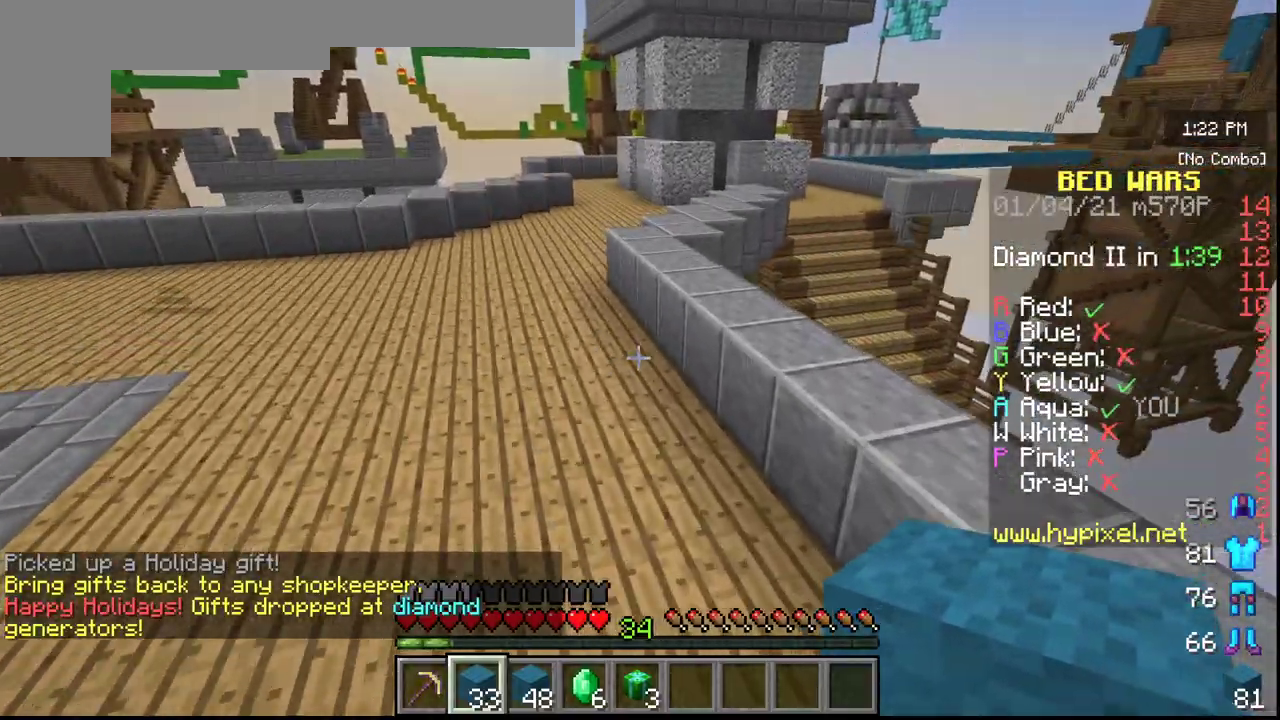
{"keys": ["w"], "mouse": [], "events": []}
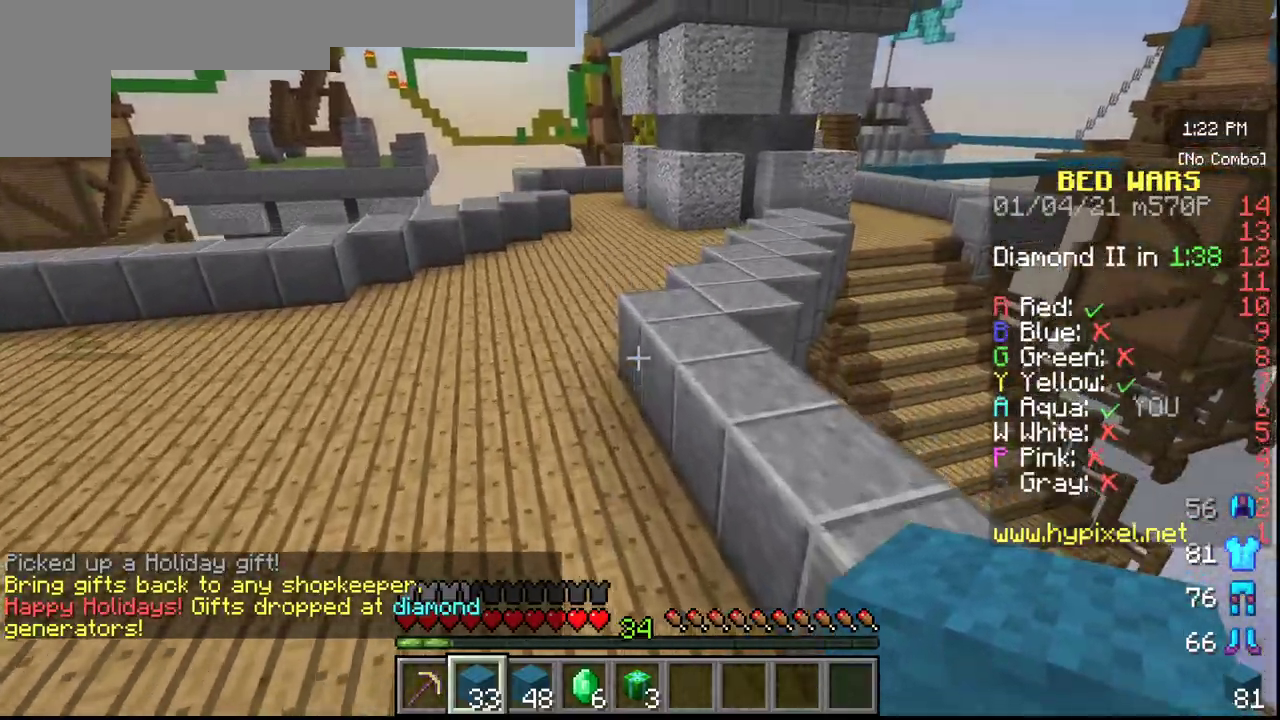
{"keys": ["w"], "mouse": [], "events": []}
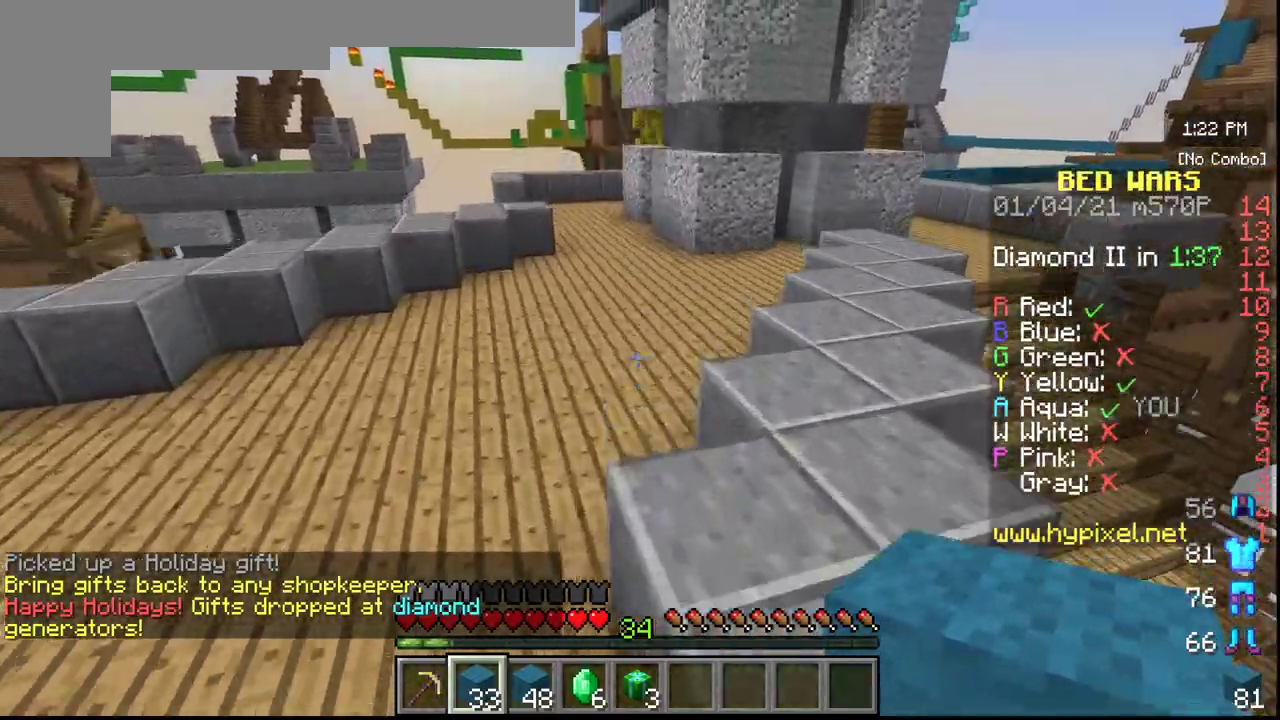
{"keys": ["w"], "mouse": [], "events": []}
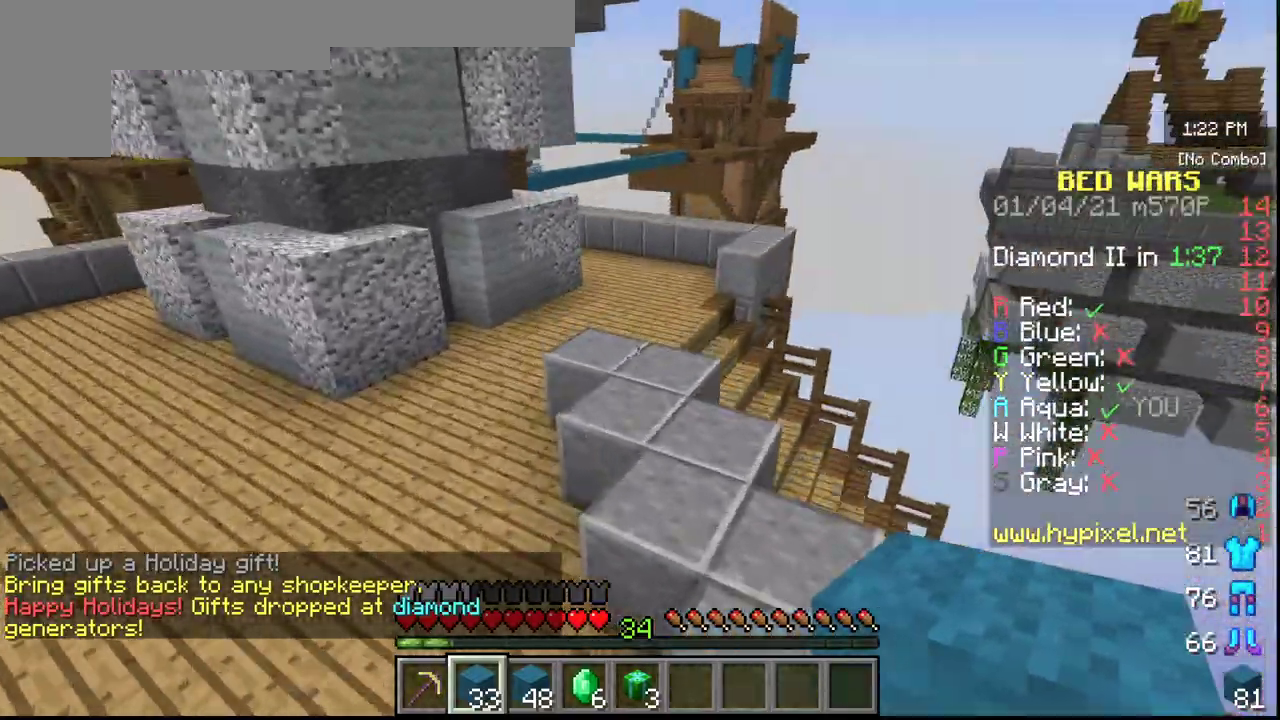
{"keys": ["w"], "mouse": [], "events": []}
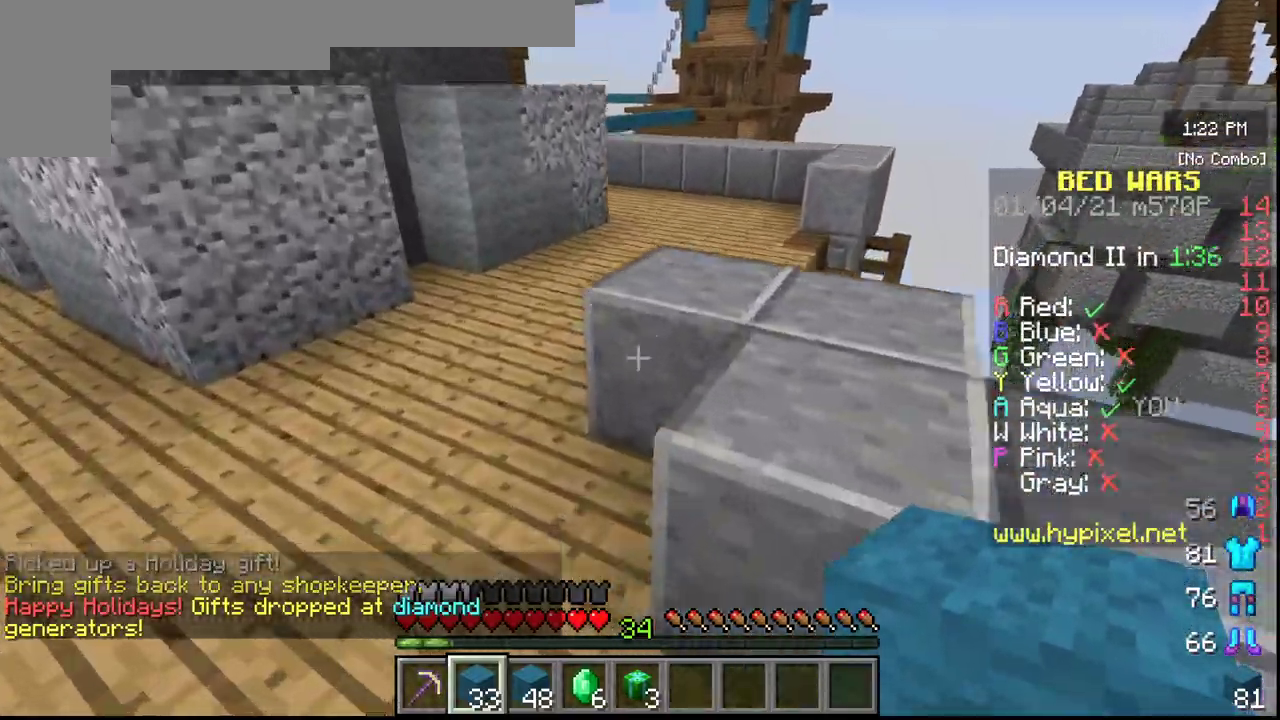
{"keys": ["w"], "mouse": [], "events": []}
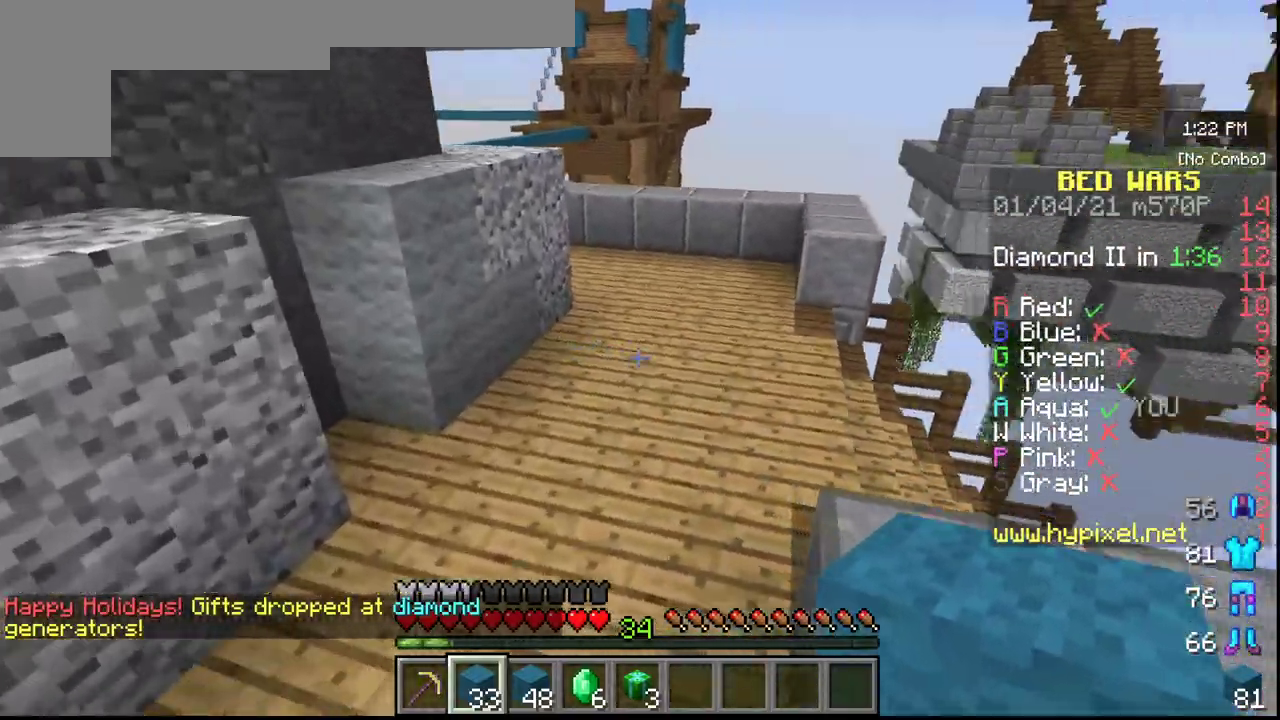
{"keys": ["w"], "mouse": [], "events": []}
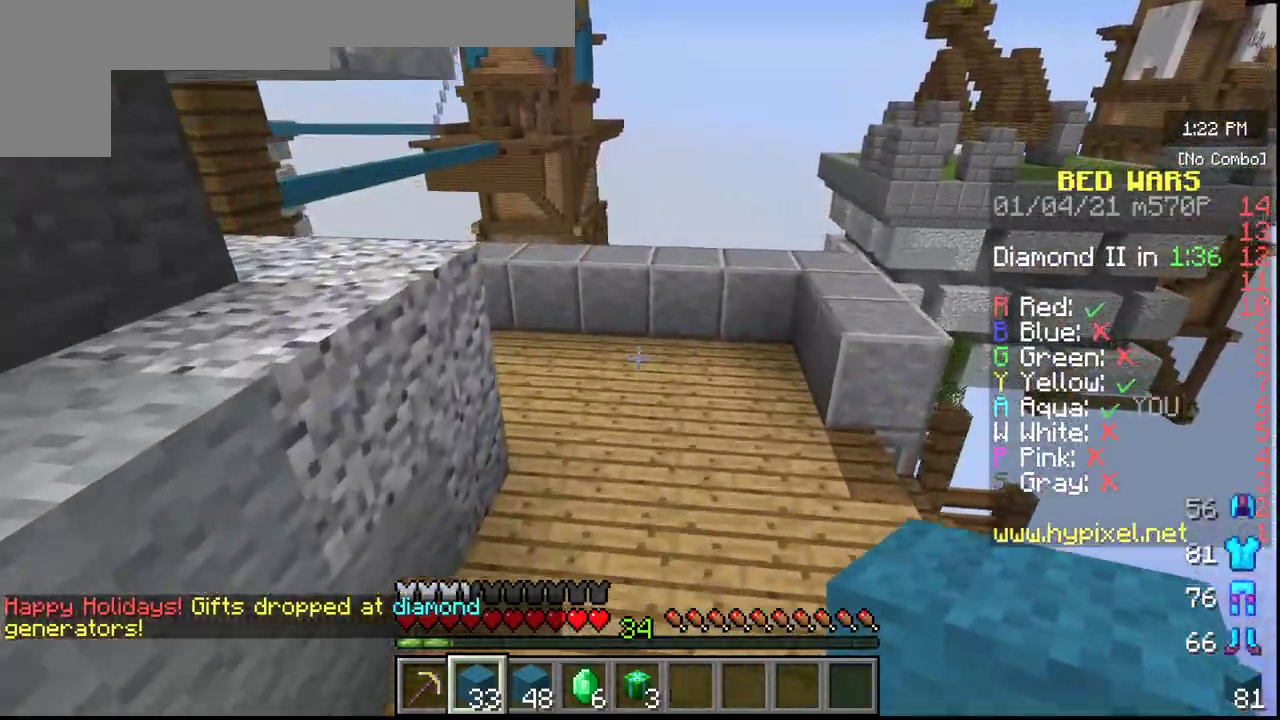
{"keys": ["w"], "mouse": [], "events": []}
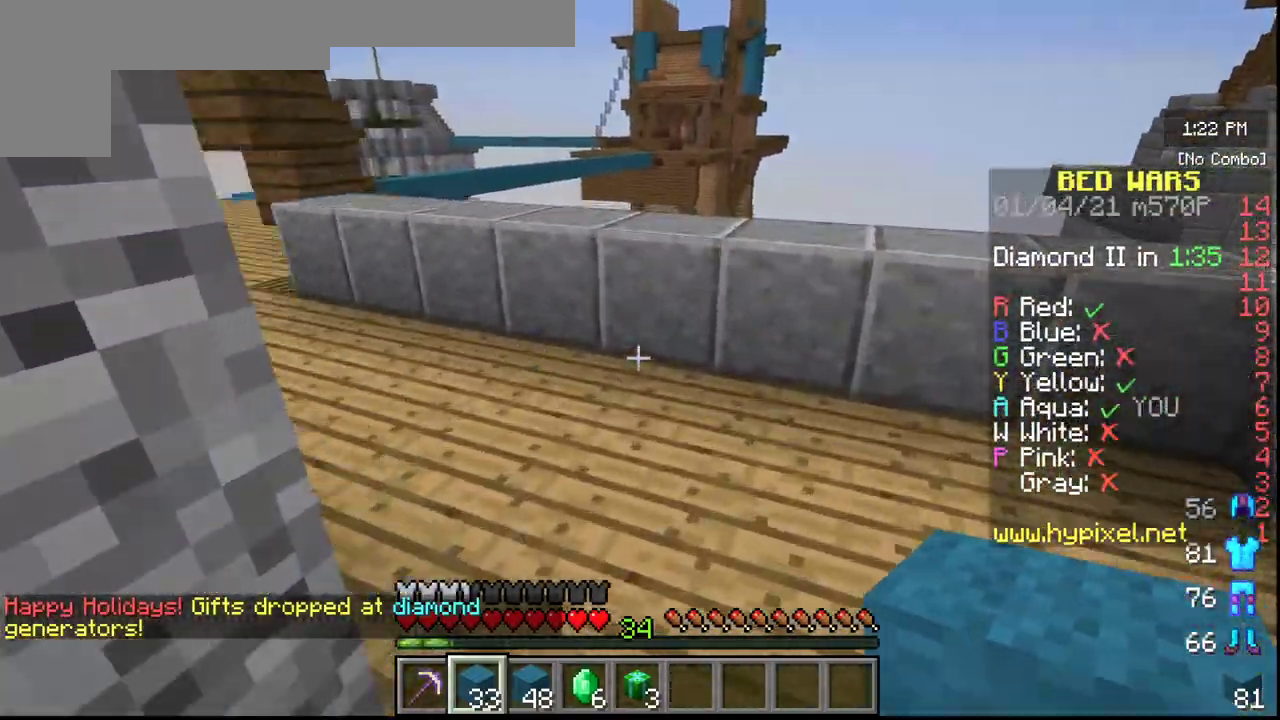
{"keys": ["w"], "mouse": [], "events": []}
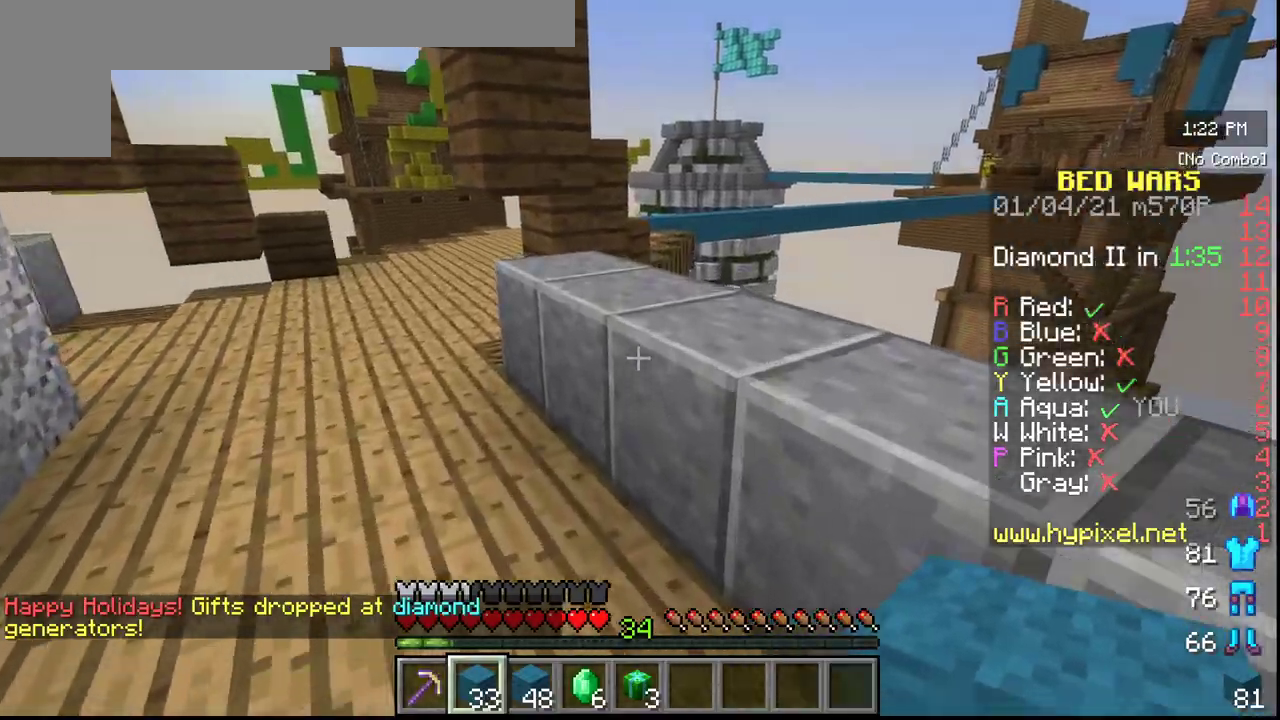
{"keys": ["w"], "mouse": [], "events": []}
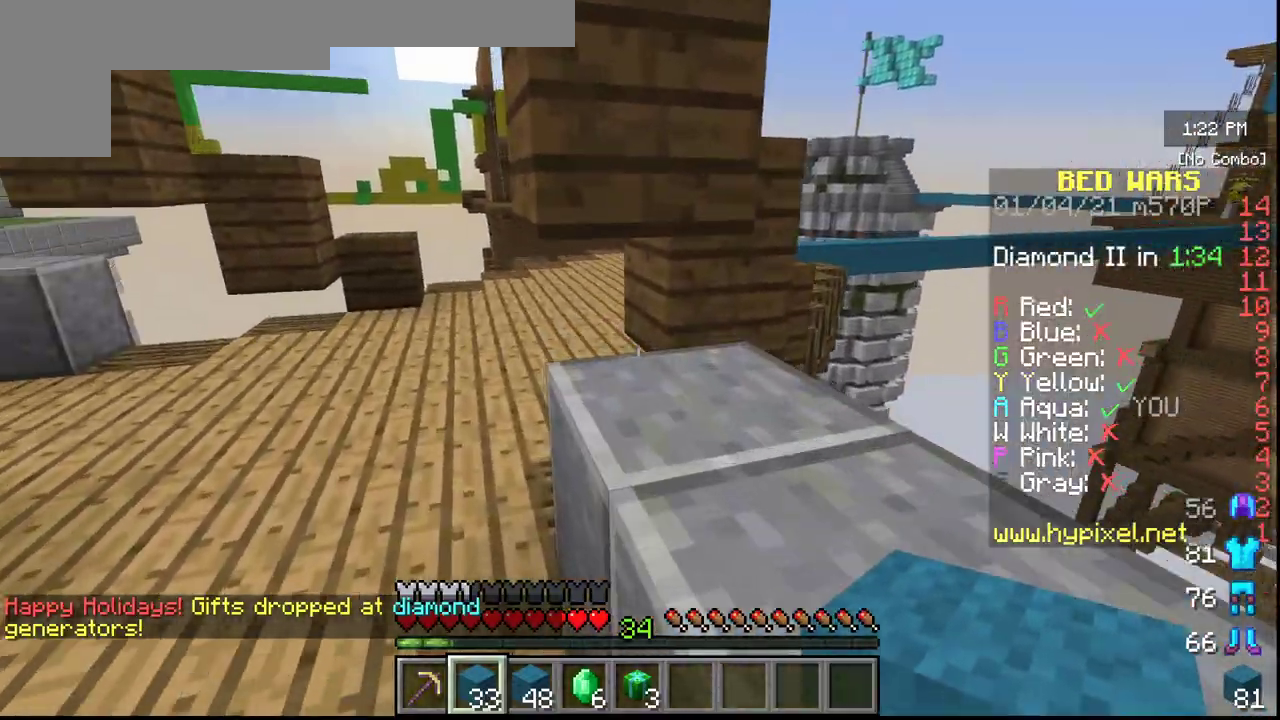
{"keys": ["w"], "mouse": [], "events": []}
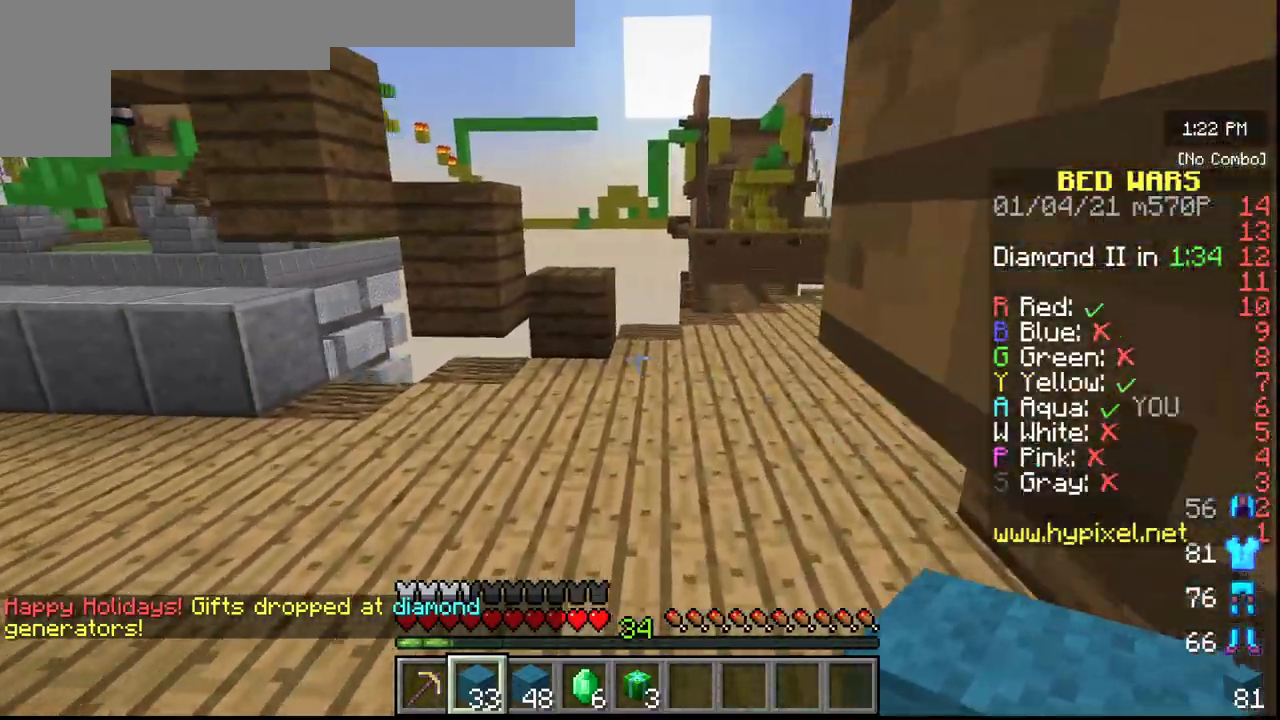
{"keys": ["w"], "mouse": [], "events": []}
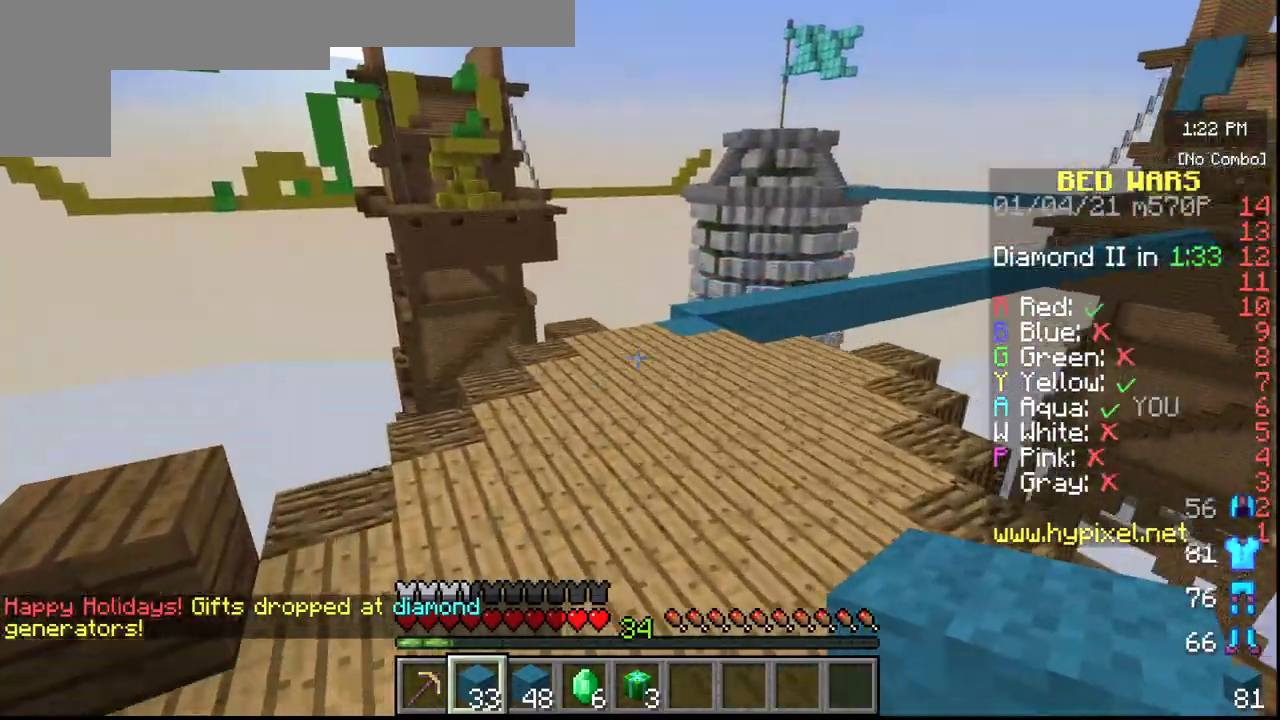
{"keys": ["w"], "mouse": [], "events": []}
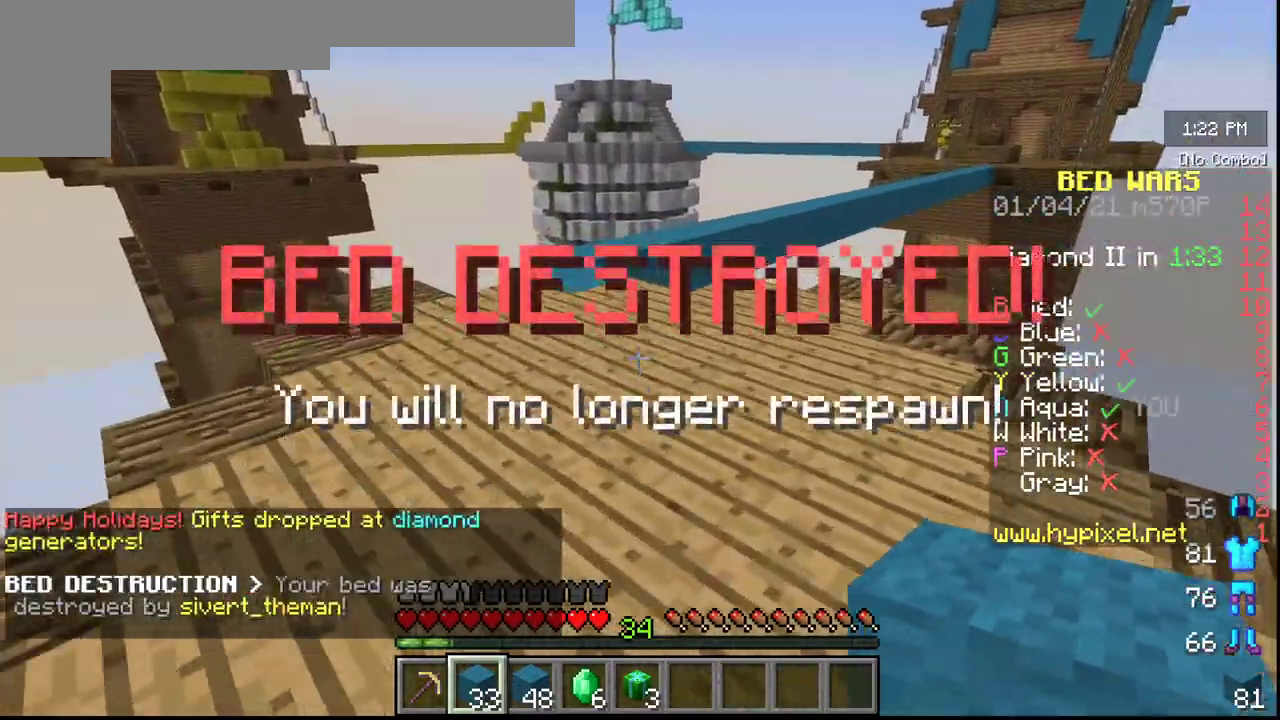
{"keys": ["w"], "mouse": [], "events": []}
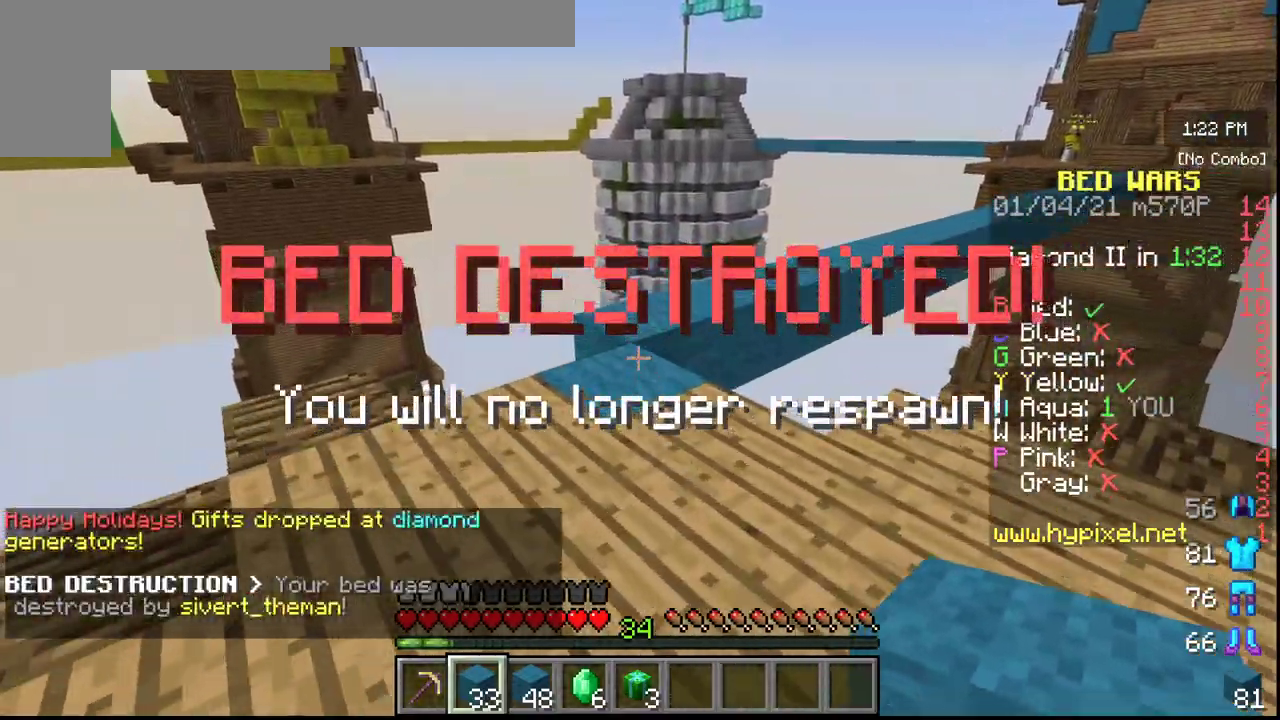
{"keys": [], "mouse": [], "events": [[217, "w", "up"]]}
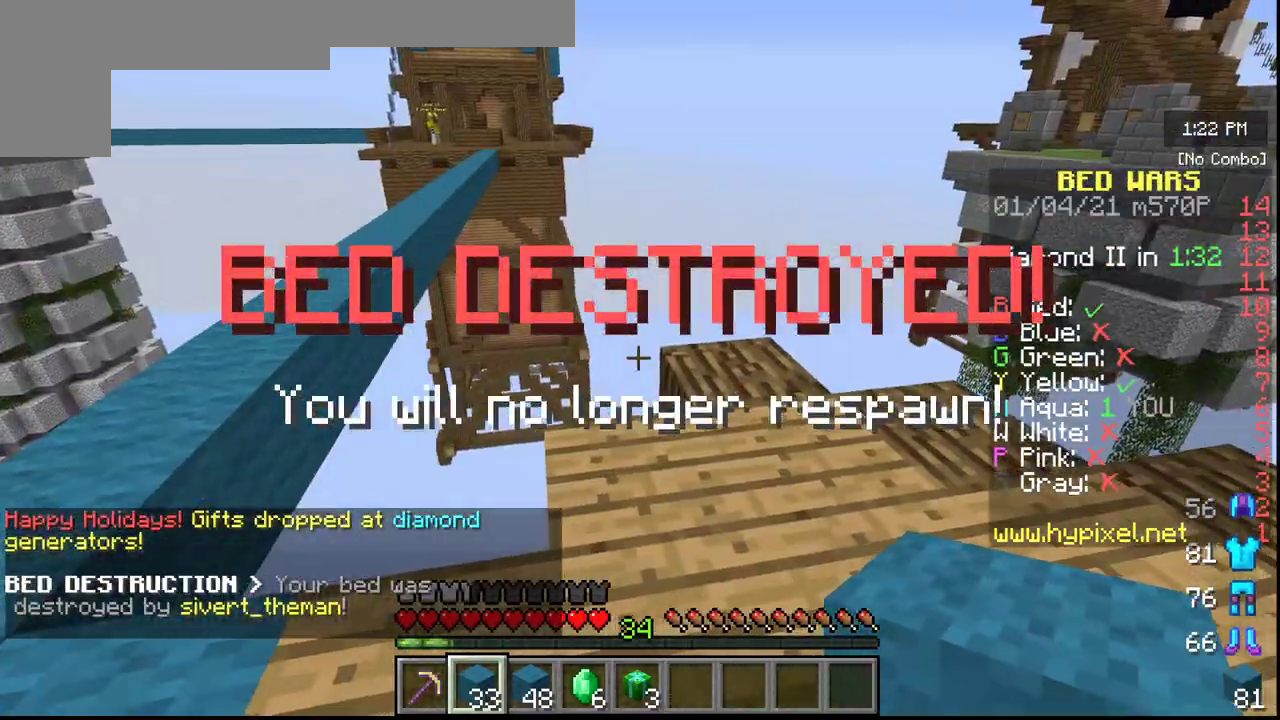
{"keys": ["s"], "mouse": [], "events": [[317, "s", "down"]]}
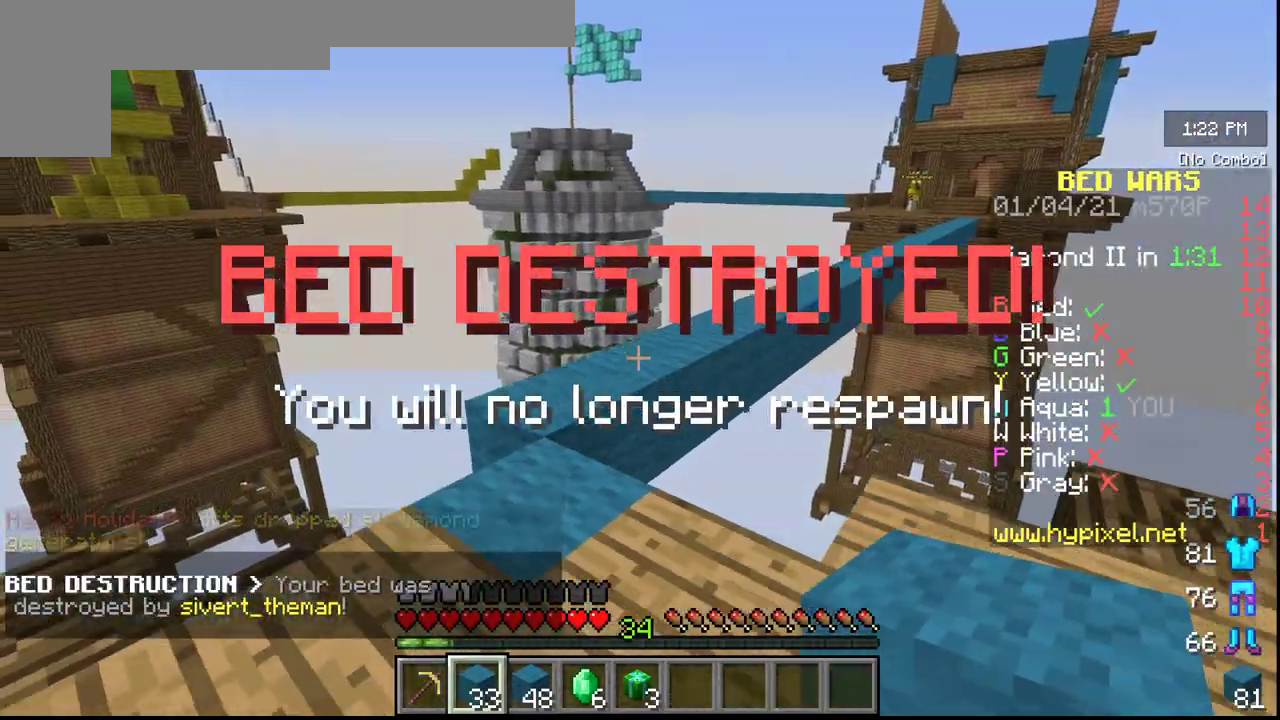
{"keys": ["s"], "mouse": [], "events": []}
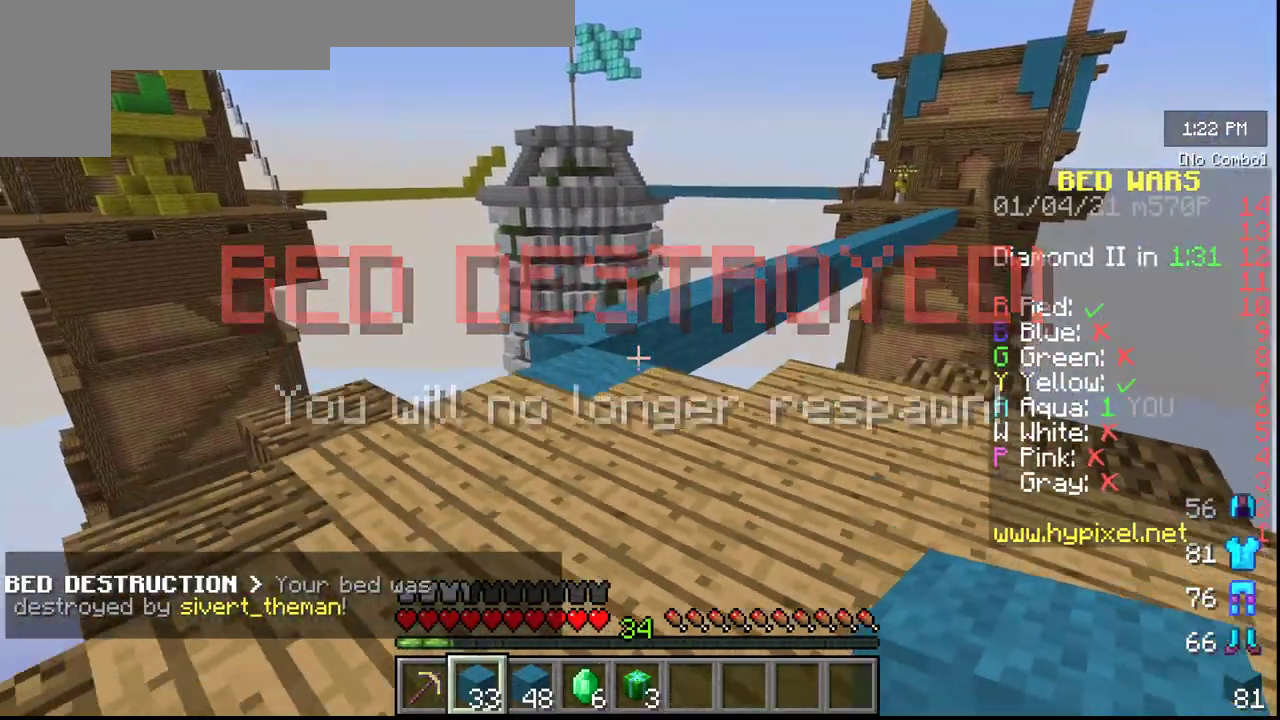
{"keys": [], "mouse": [], "events": [[483, "s", "up"]]}
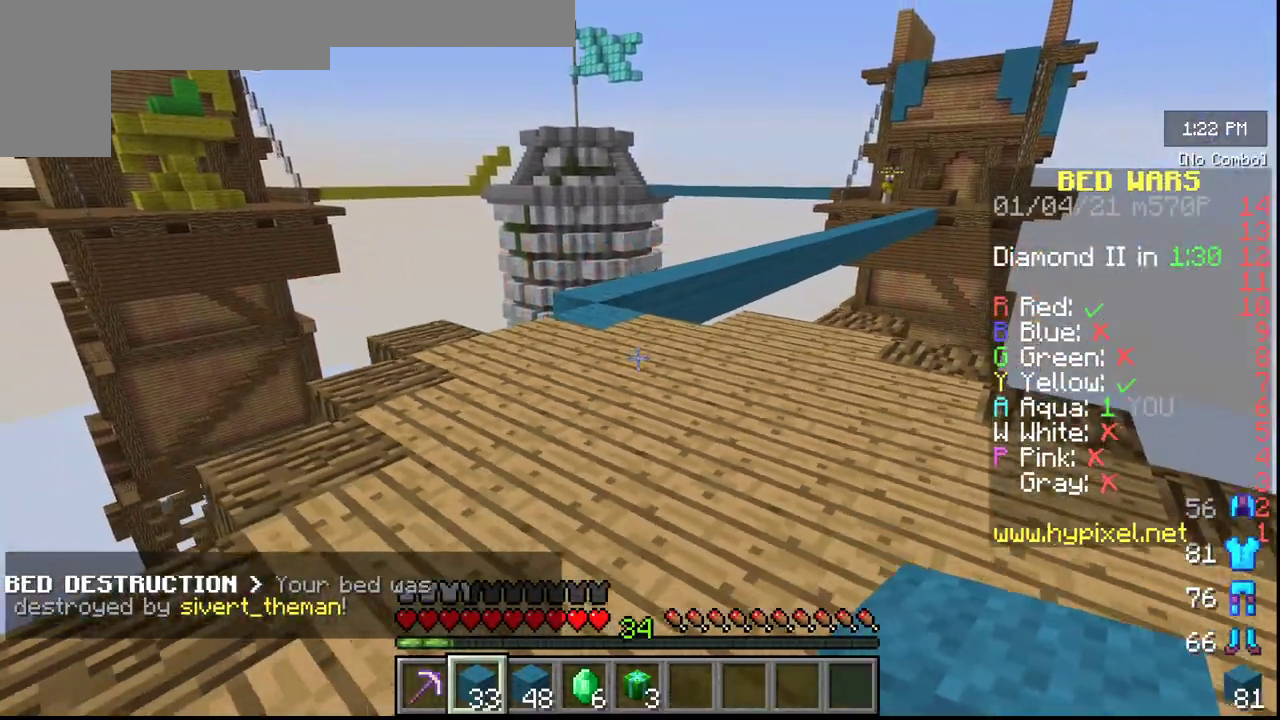
{"keys": [], "mouse": [], "events": []}
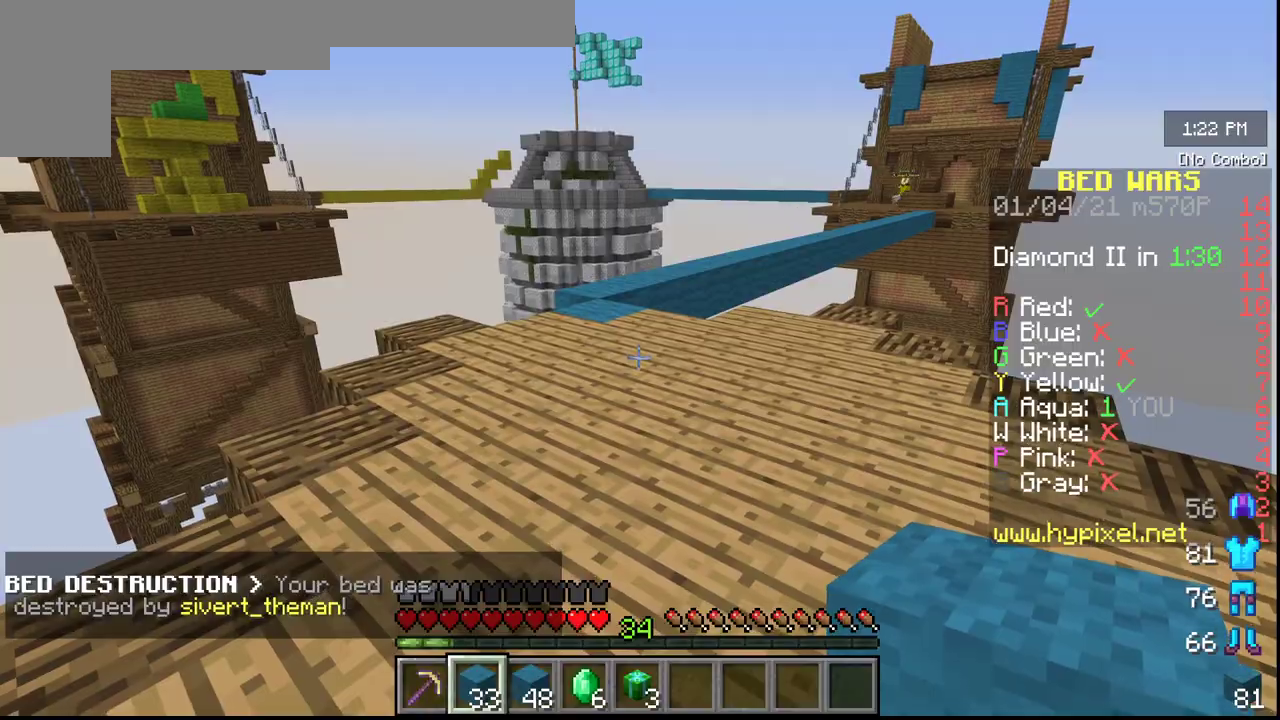
{"keys": [], "mouse": [], "events": []}
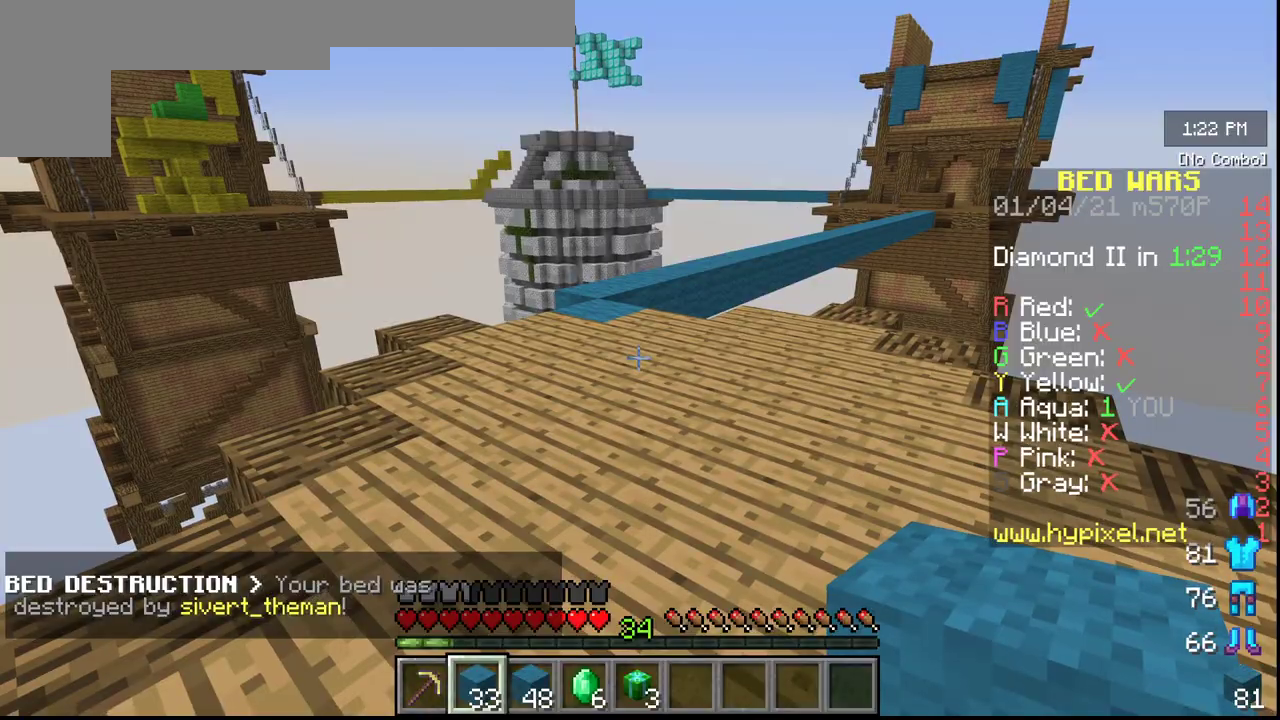
{"keys": [], "mouse": [], "events": []}
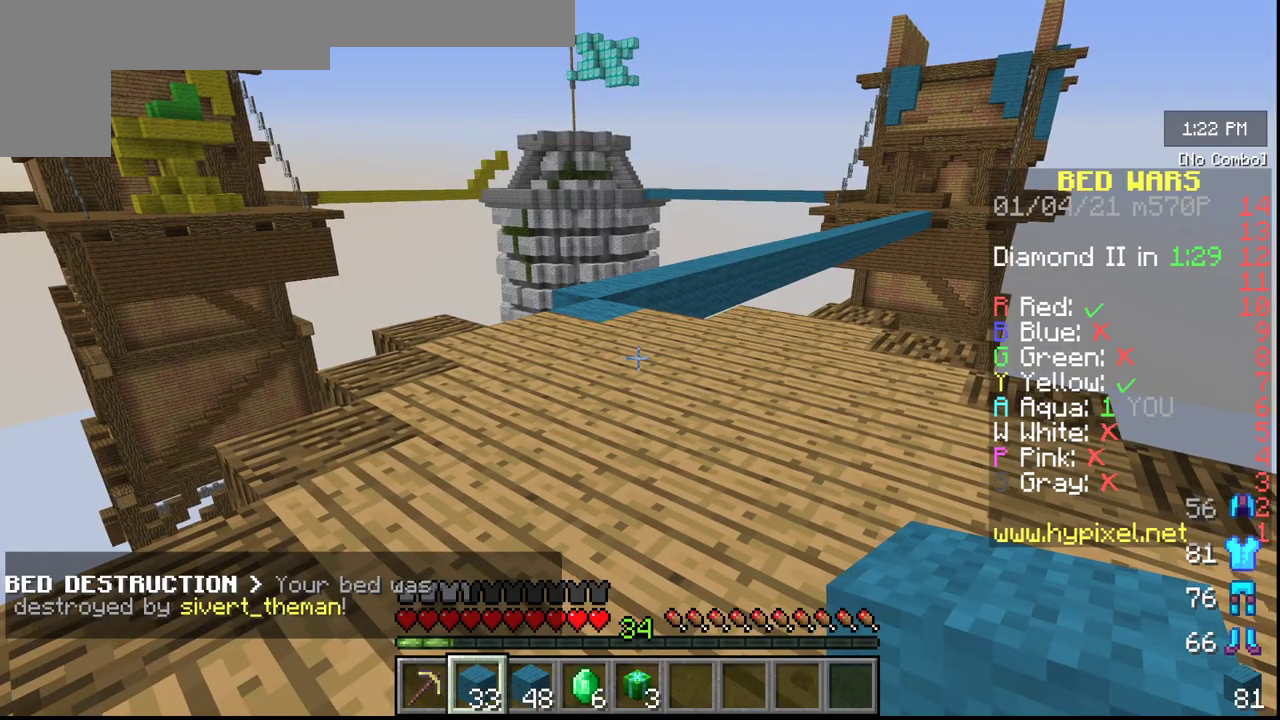
{"keys": ["w"], "mouse": [], "events": [[483, "w", "down"]]}
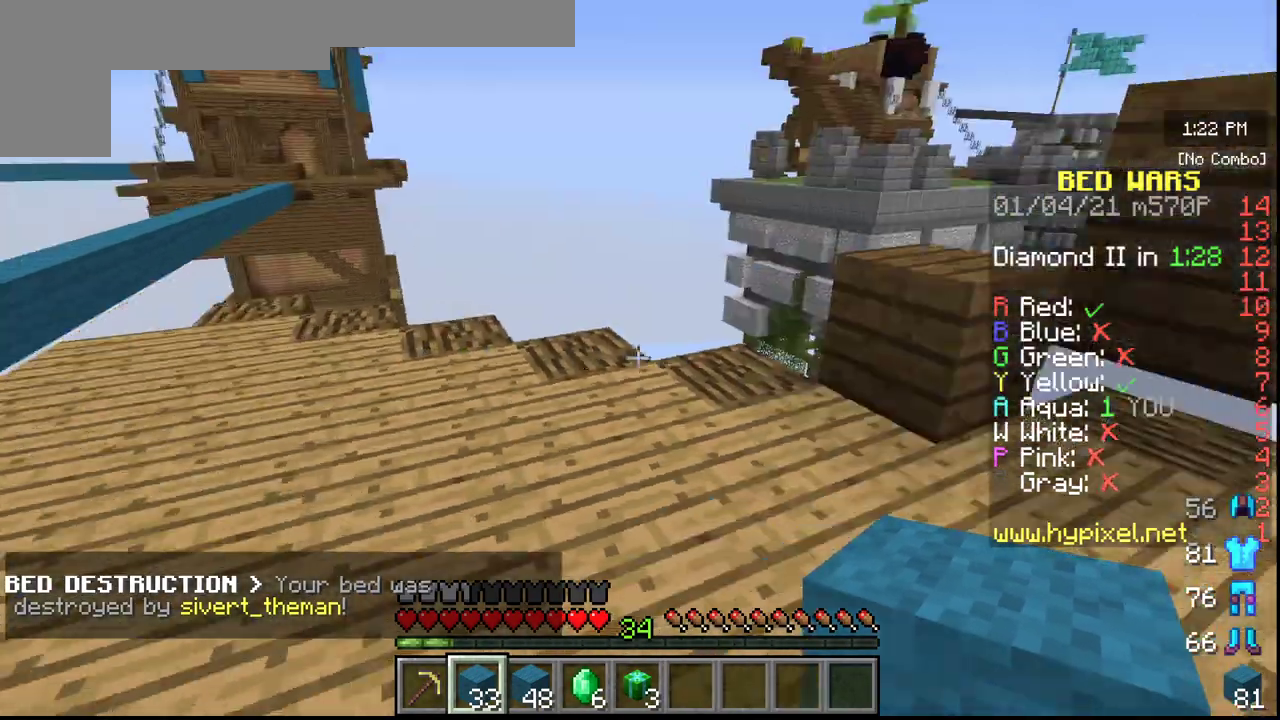
{"keys": ["w"], "mouse": [], "events": [[100, "w", "up"], [183, "w", "down"]]}